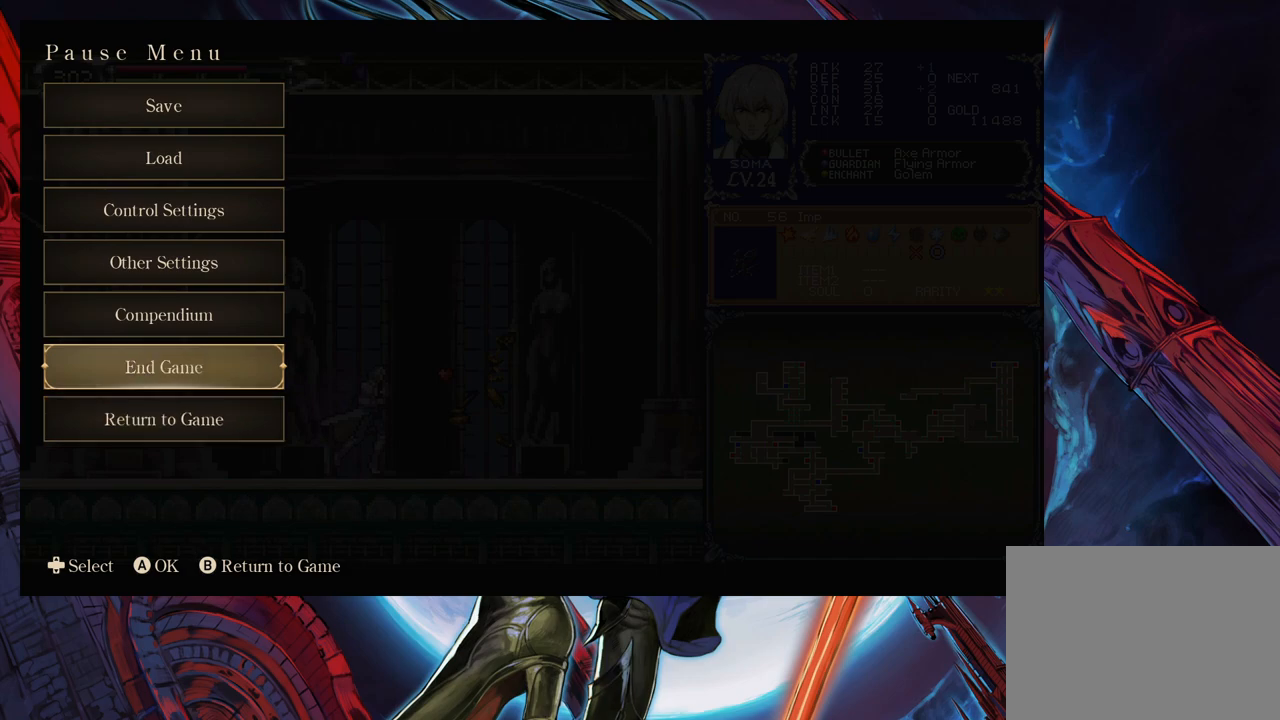
Gameplay with a controller (Xbox layout); each line is a JSON object with the inputs held at the frame after it. "events" lists button and stick changes between this image and that frame as [ms after this image, input, new state], when the widget could be followed in between. Not read: L2 R2 right_stick.
{"buttons": [], "left_stick": "up", "events": [[83, "left_stick", "up"], [200, "left_stick", "center"], [500, "left_stick", "up"]]}
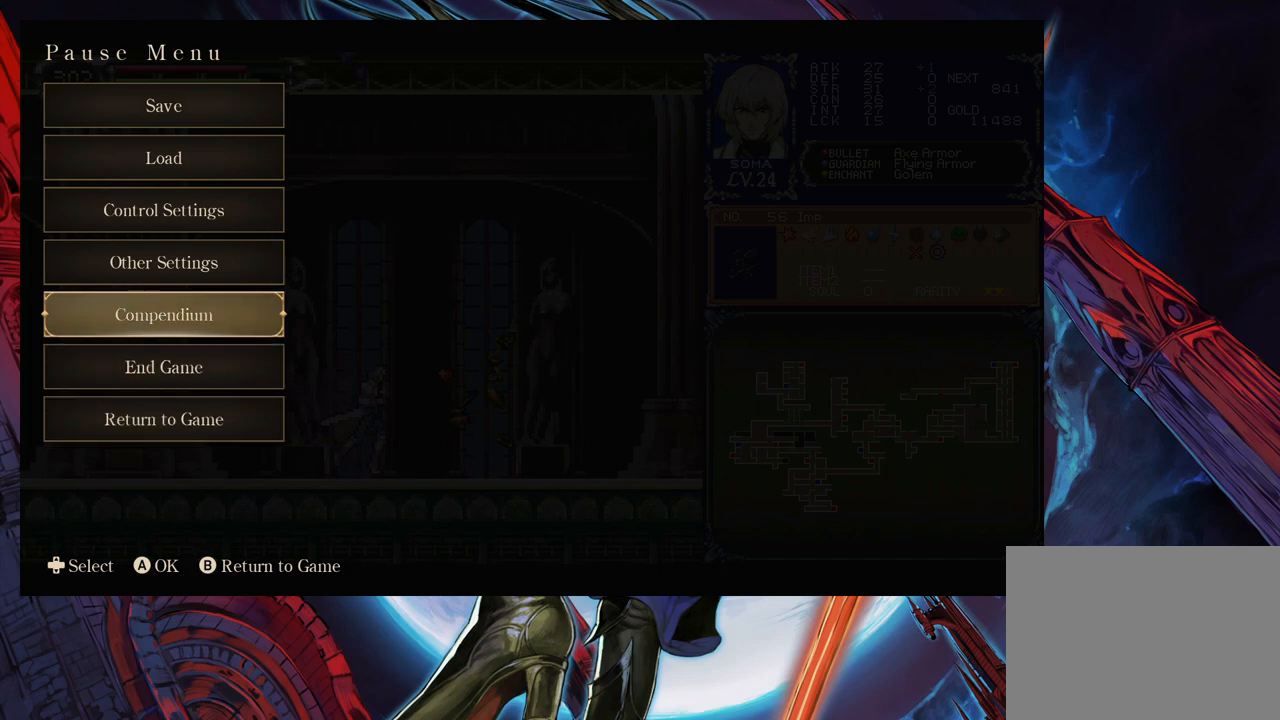
{"buttons": [], "left_stick": "center", "events": [[133, "left_stick", "center"]]}
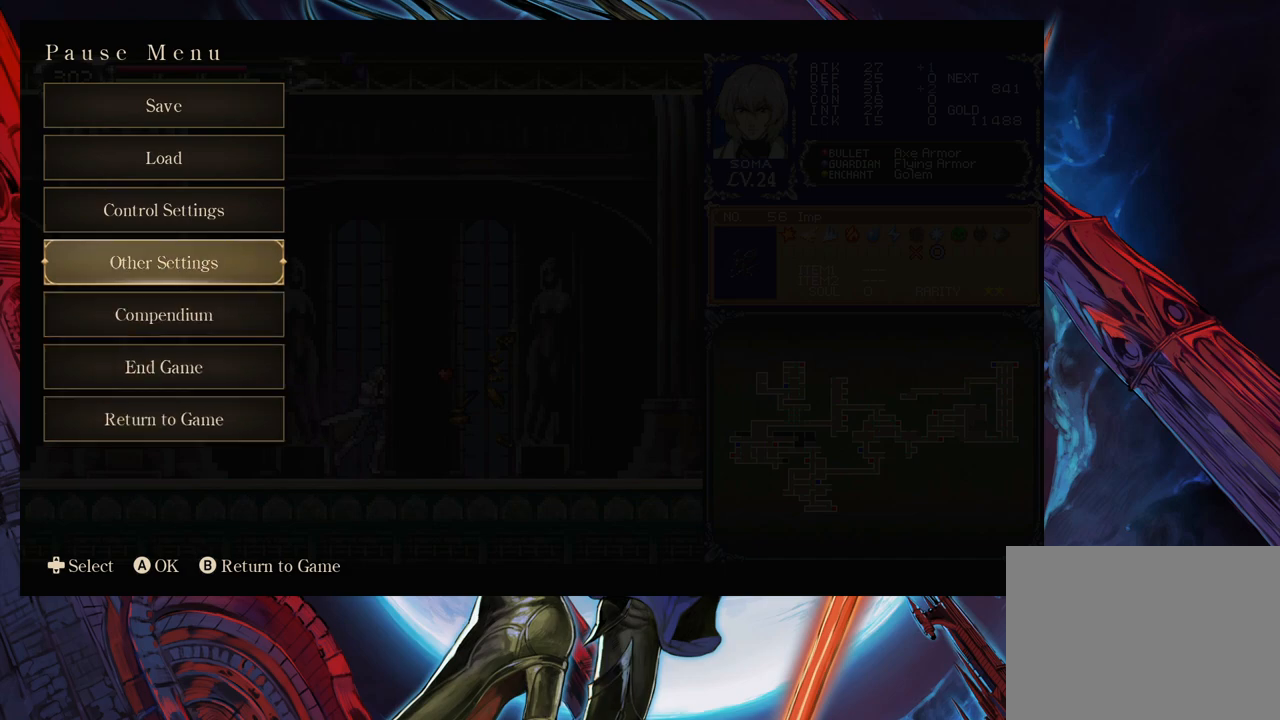
{"buttons": [], "left_stick": "center", "events": [[250, "A", "down"], [383, "A", "up"]]}
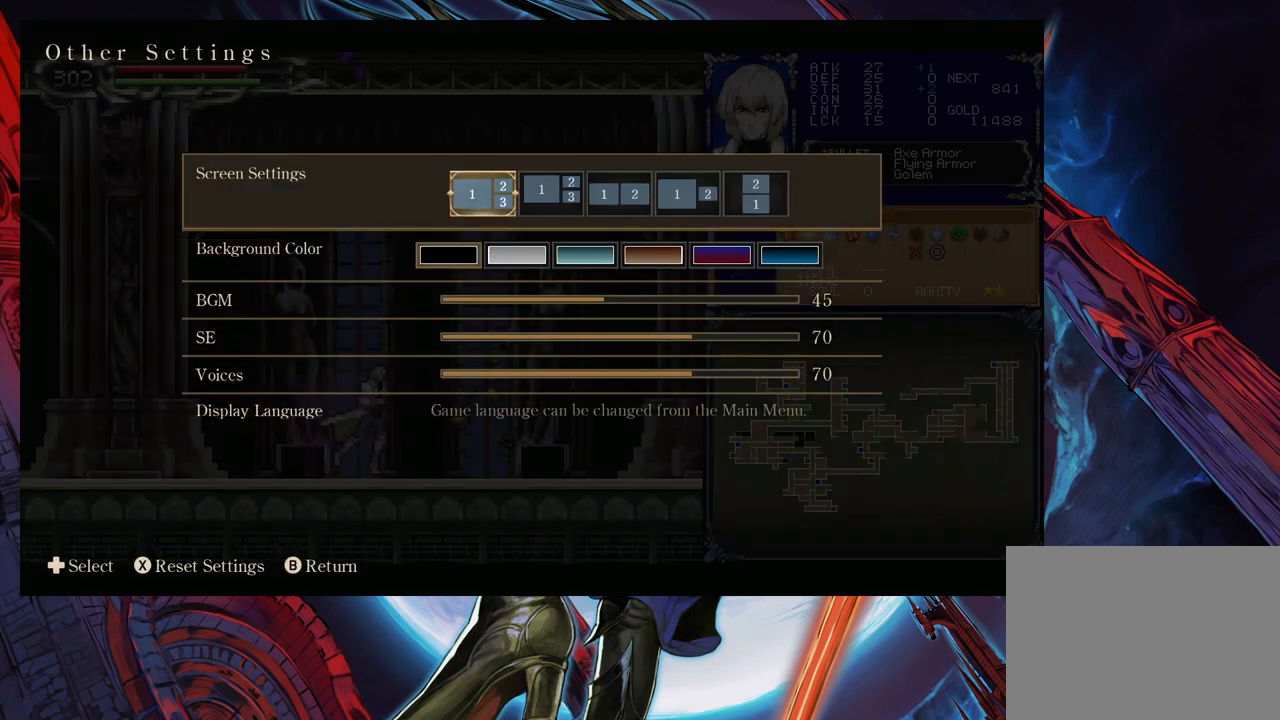
{"buttons": [], "left_stick": "center", "events": [[150, "left_stick", "down"], [250, "left_stick", "center"], [300, "left_stick", "down"], [433, "left_stick", "center"]]}
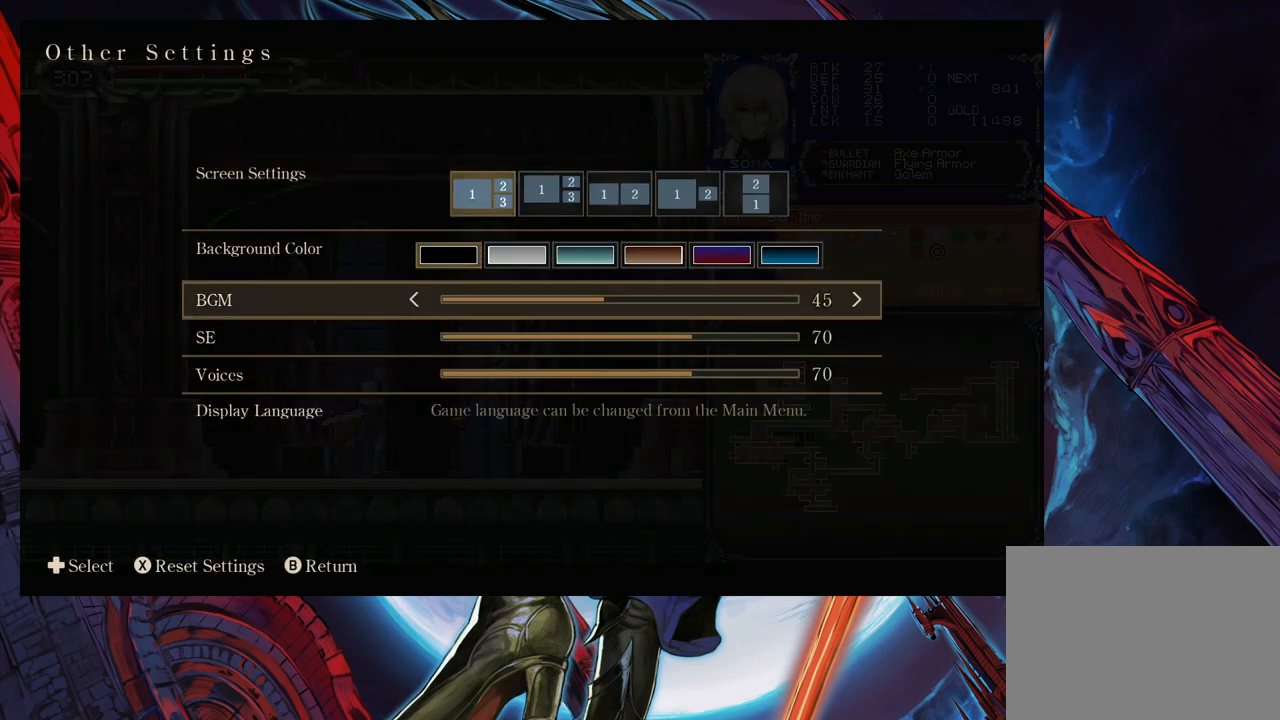
{"buttons": [], "left_stick": "left", "events": [[250, "left_stick", "left"]]}
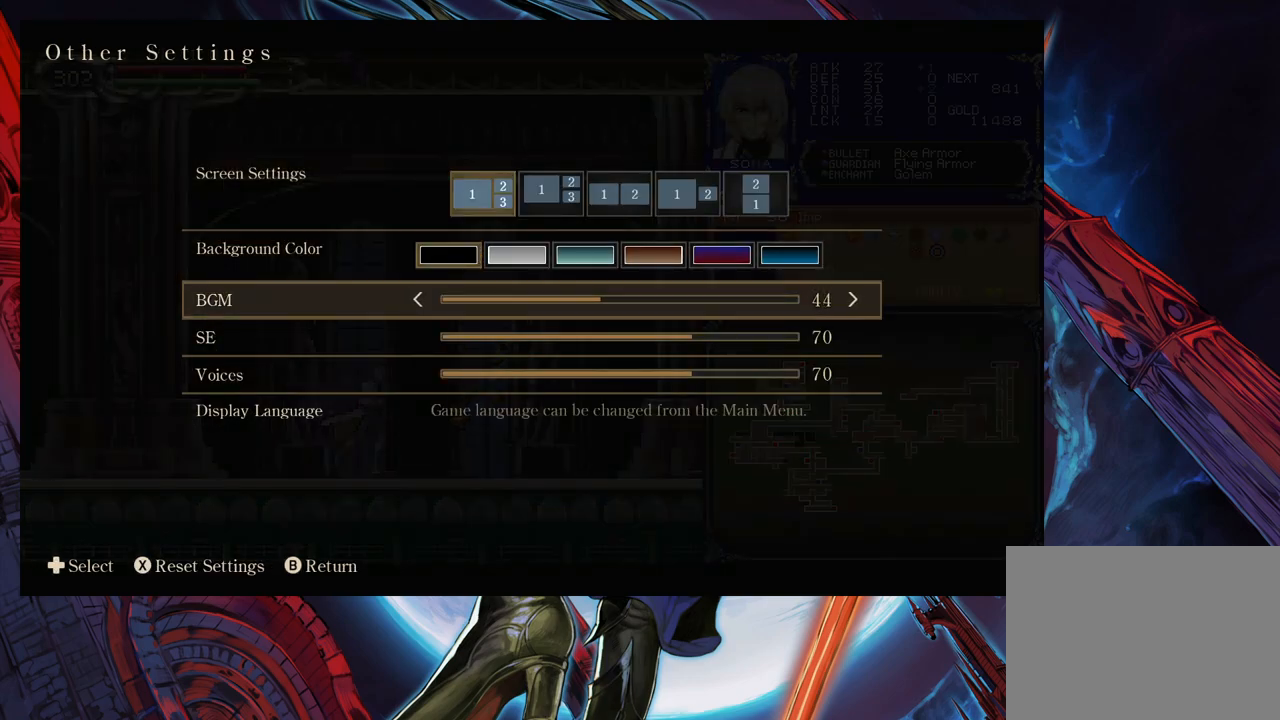
{"buttons": [], "left_stick": "left", "events": []}
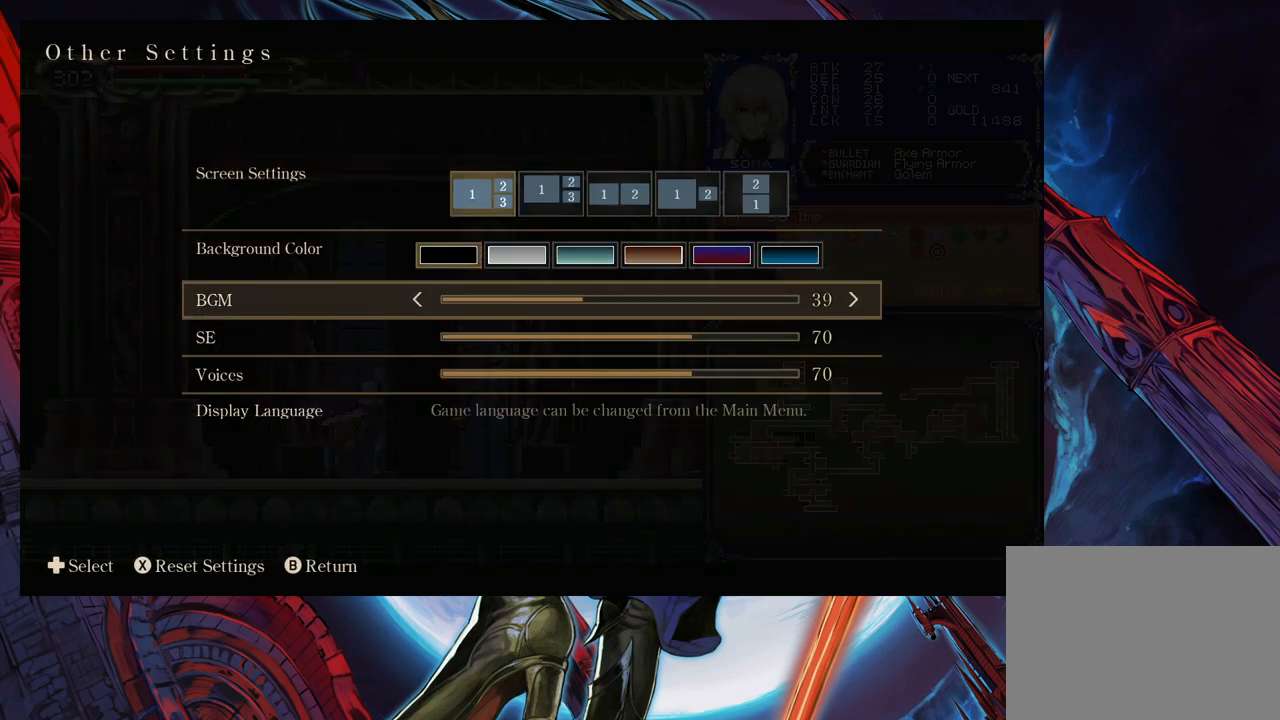
{"buttons": [], "left_stick": "left", "events": []}
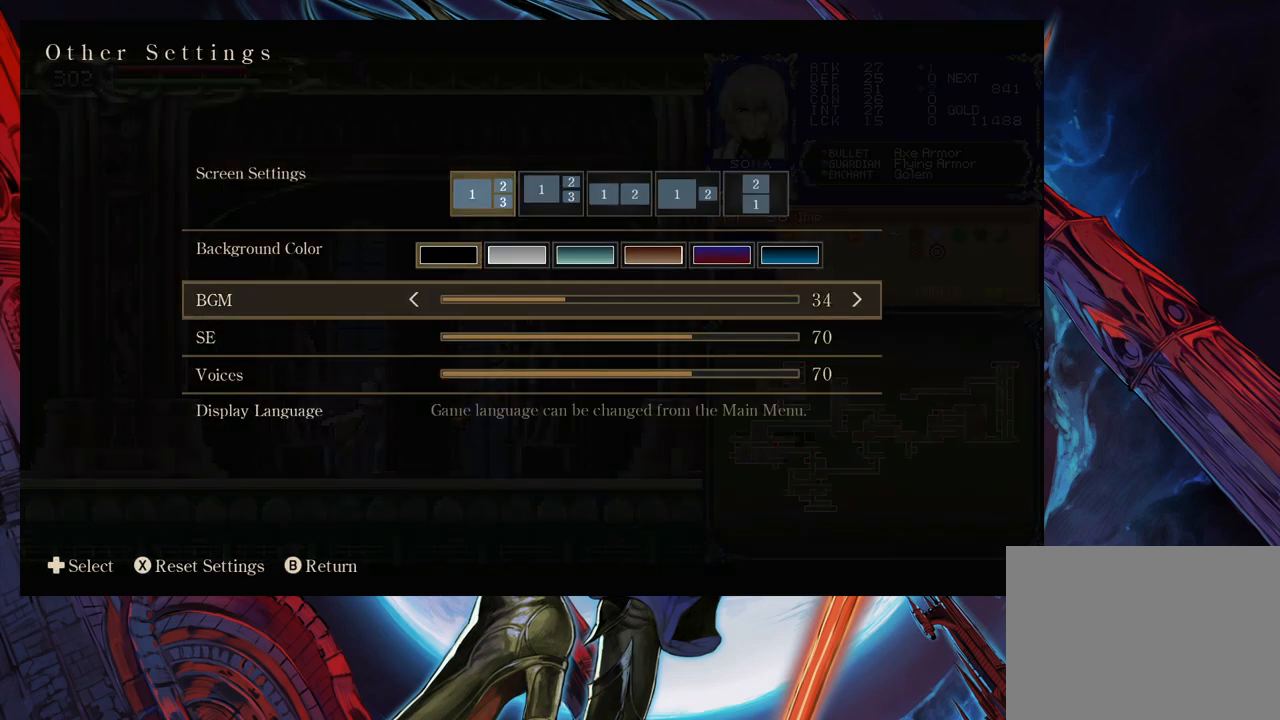
{"buttons": [], "left_stick": "center", "events": [[100, "left_stick", "center"]]}
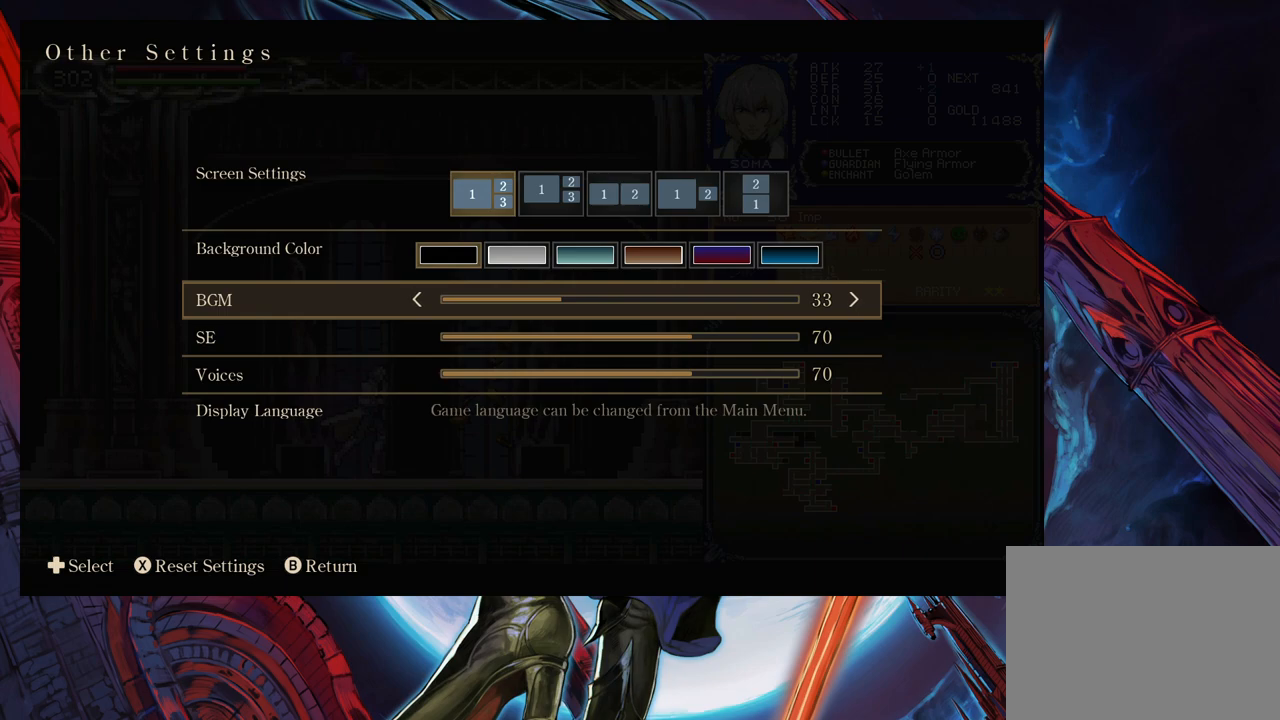
{"buttons": [], "left_stick": "left", "events": [[400, "left_stick", "left"]]}
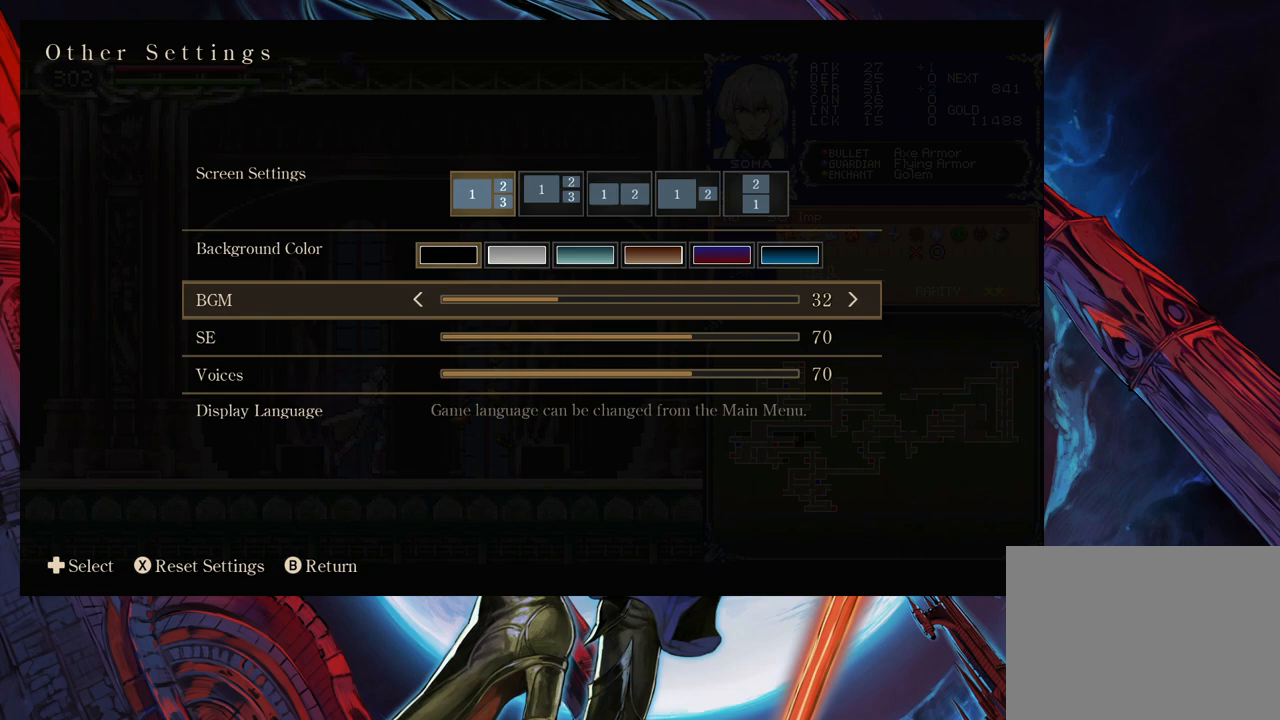
{"buttons": [], "left_stick": "left", "events": [[50, "left_stick", "center"], [433, "left_stick", "left"]]}
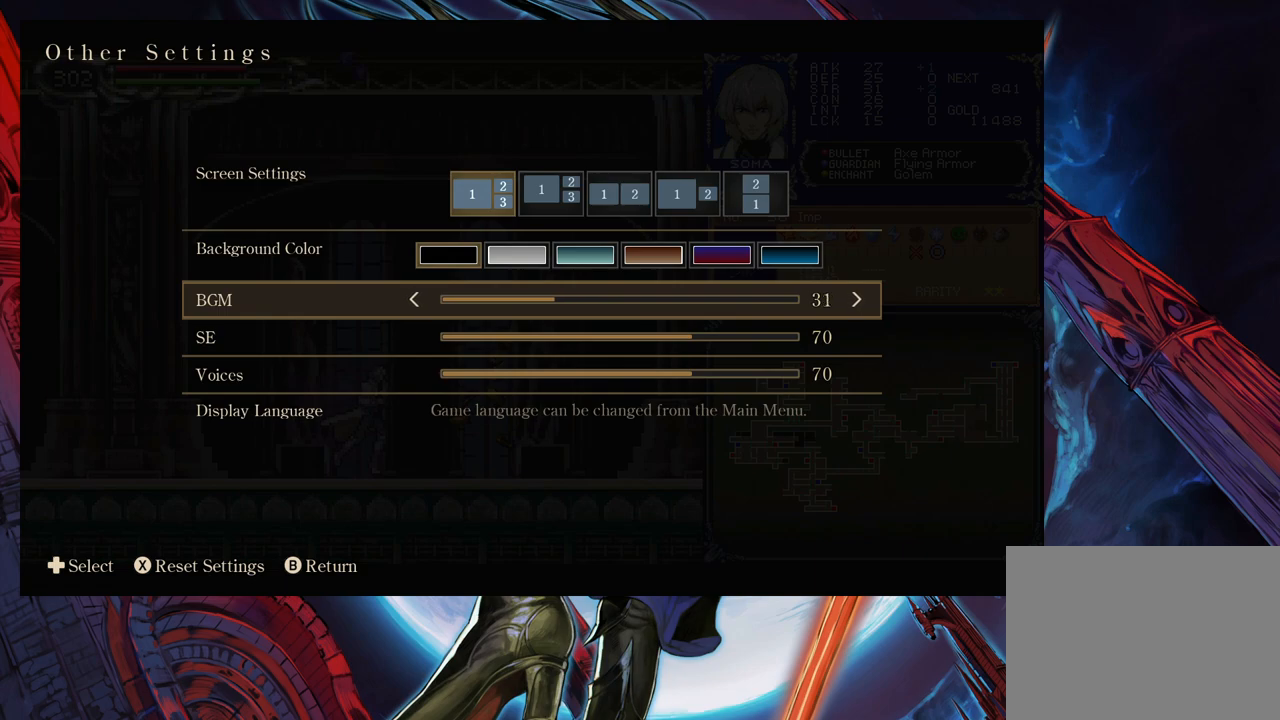
{"buttons": [], "left_stick": "center", "events": [[200, "left_stick", "center"]]}
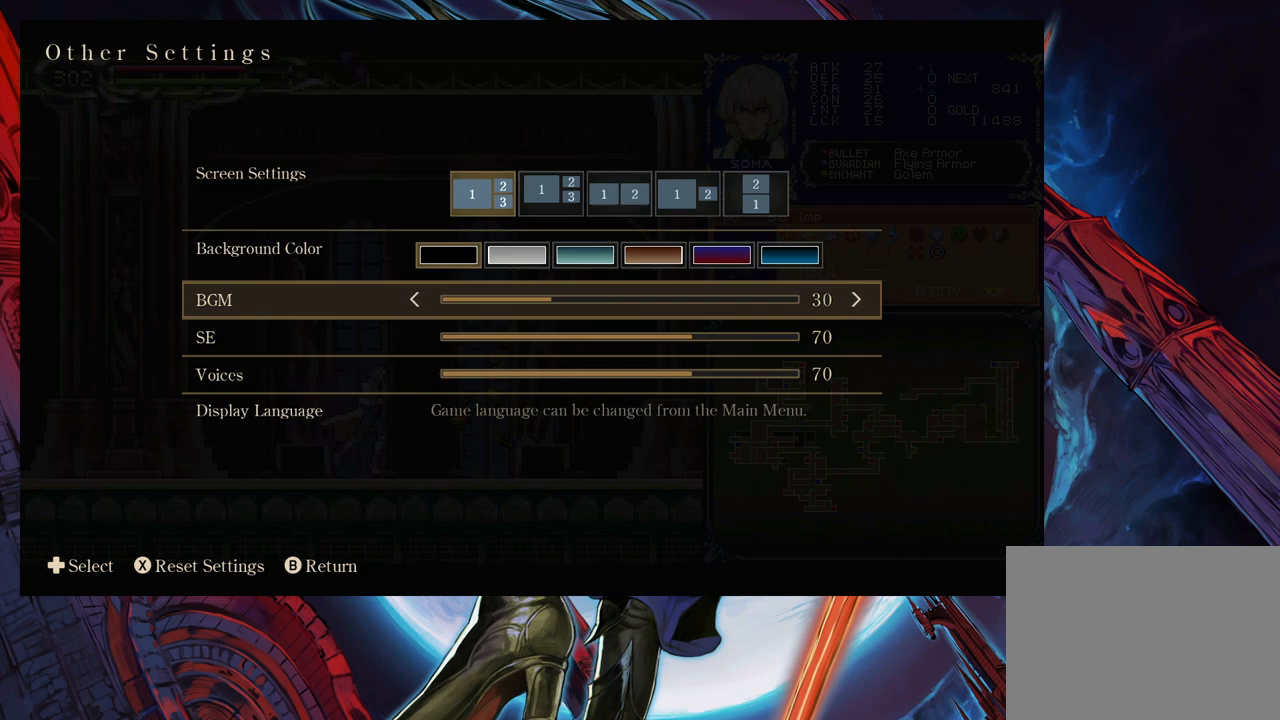
{"buttons": [], "left_stick": "center", "events": []}
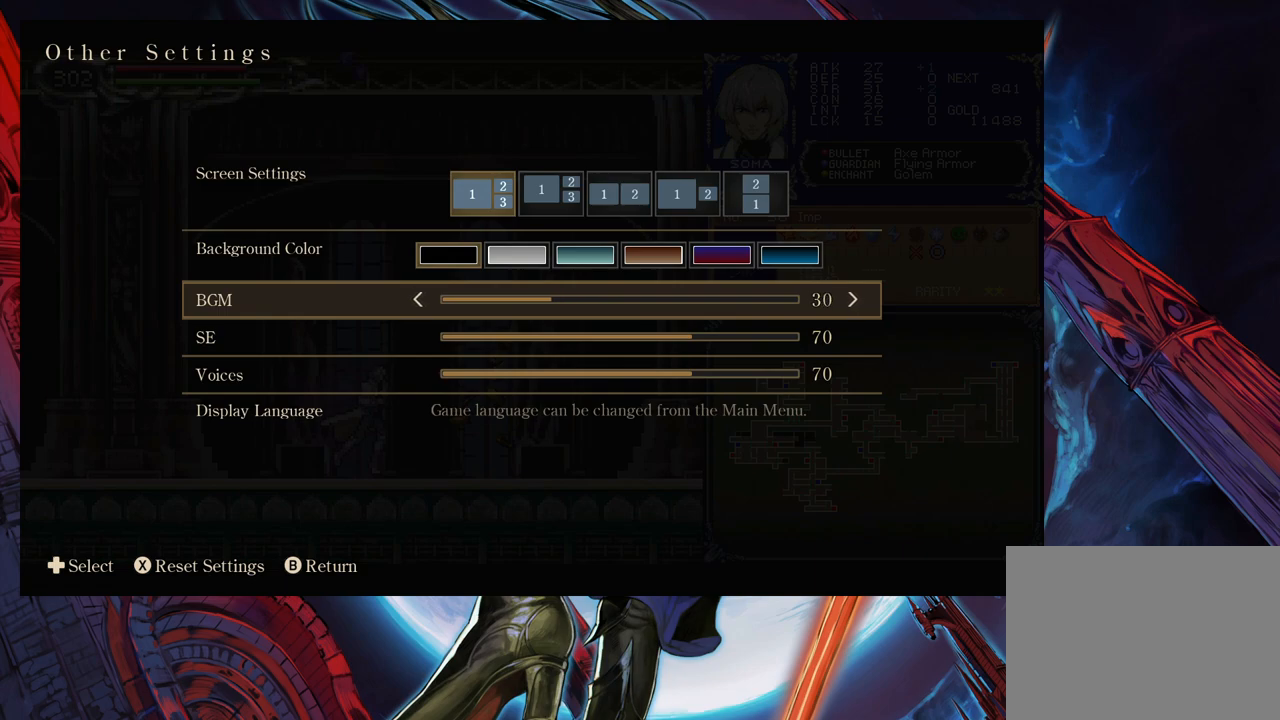
{"buttons": [], "left_stick": "center", "events": []}
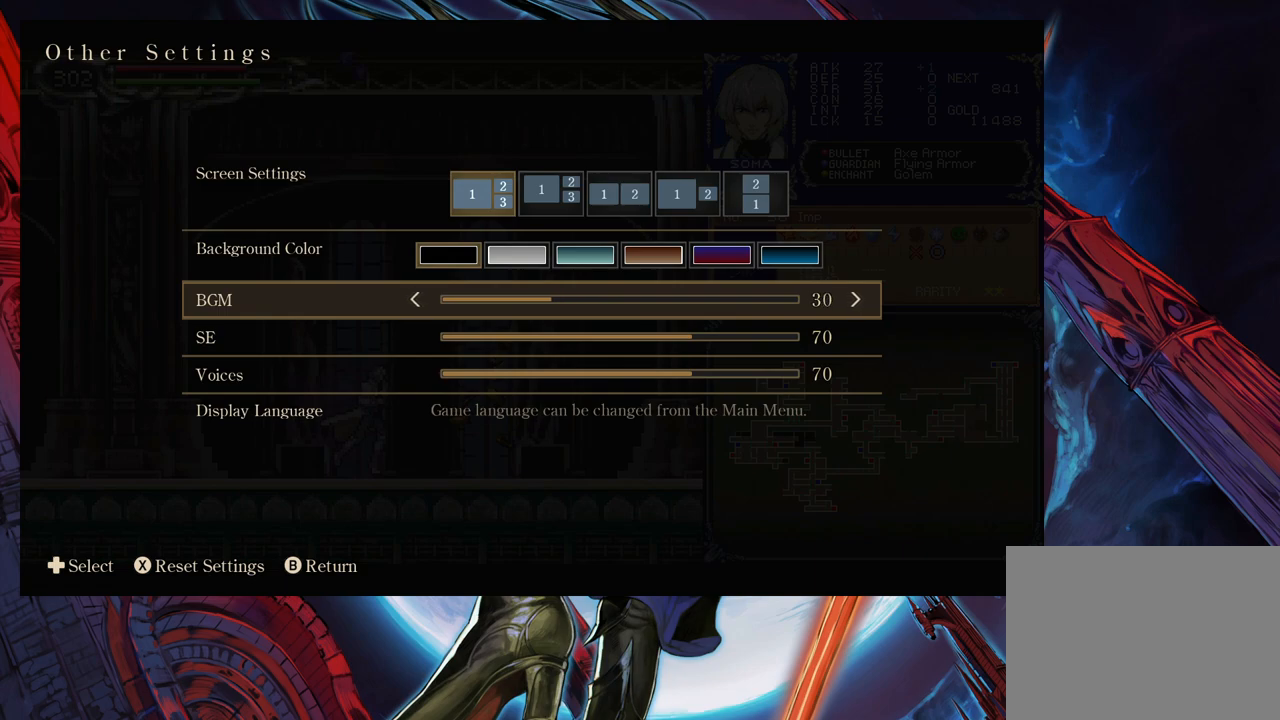
{"buttons": [], "left_stick": "center", "events": []}
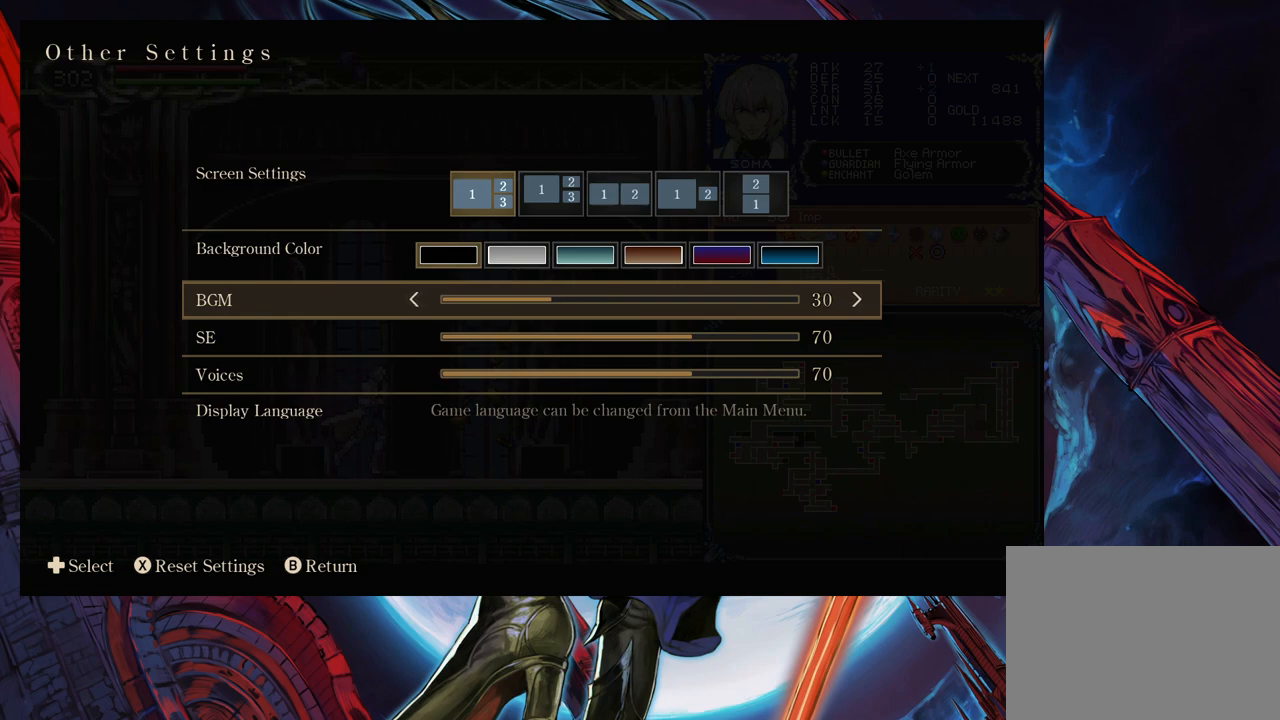
{"buttons": [], "left_stick": "center", "events": [[83, "B", "down"], [250, "B", "up"]]}
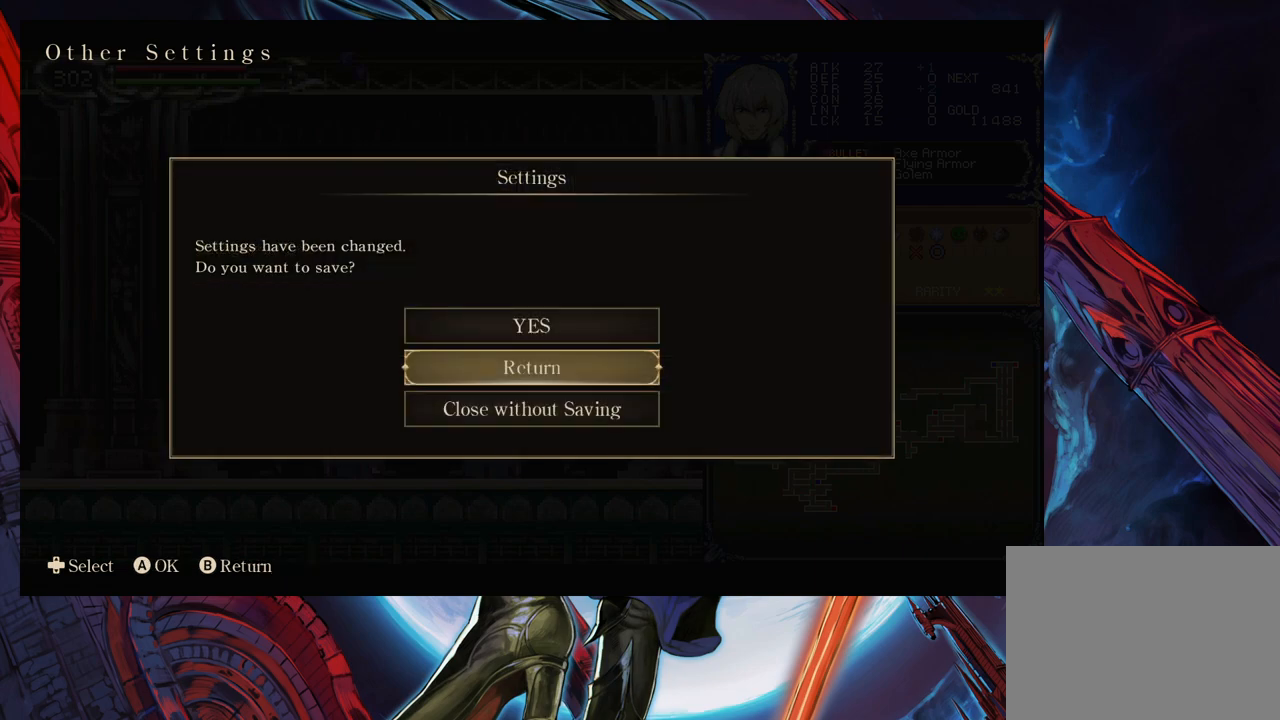
{"buttons": [], "left_stick": "center", "events": []}
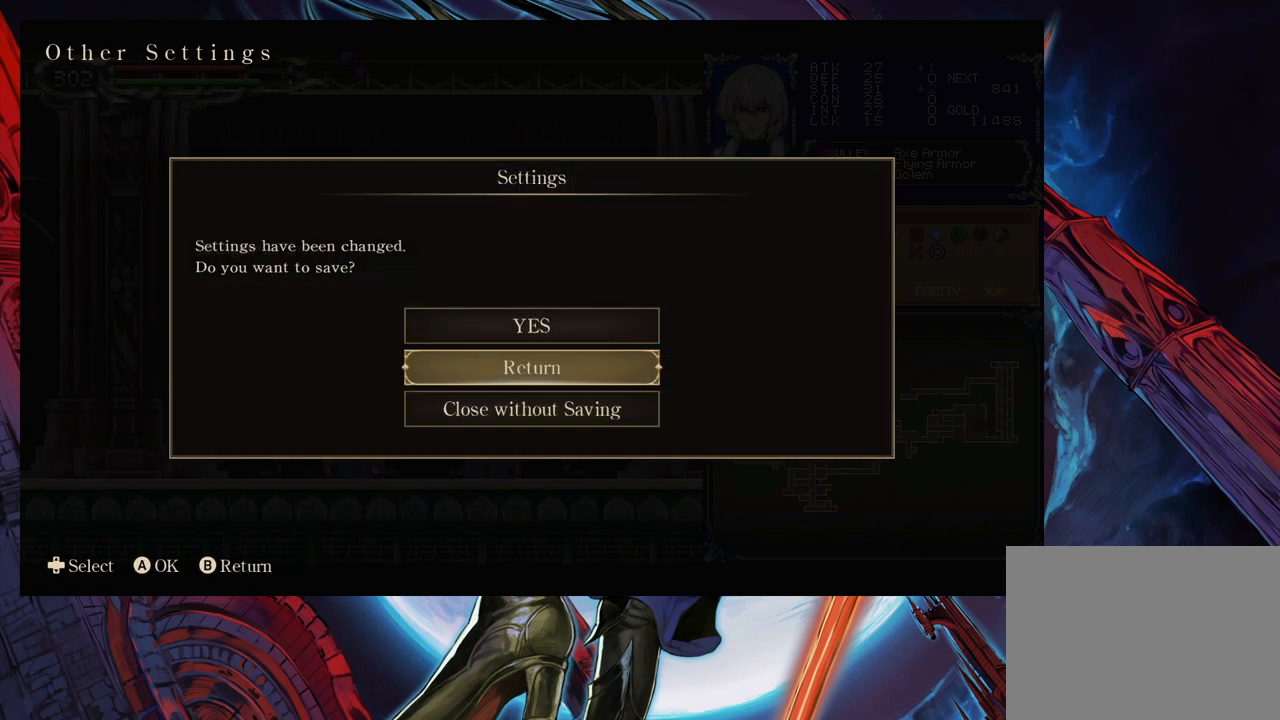
{"buttons": [], "left_stick": "center", "events": [[233, "left_stick", "up"], [350, "left_stick", "center"]]}